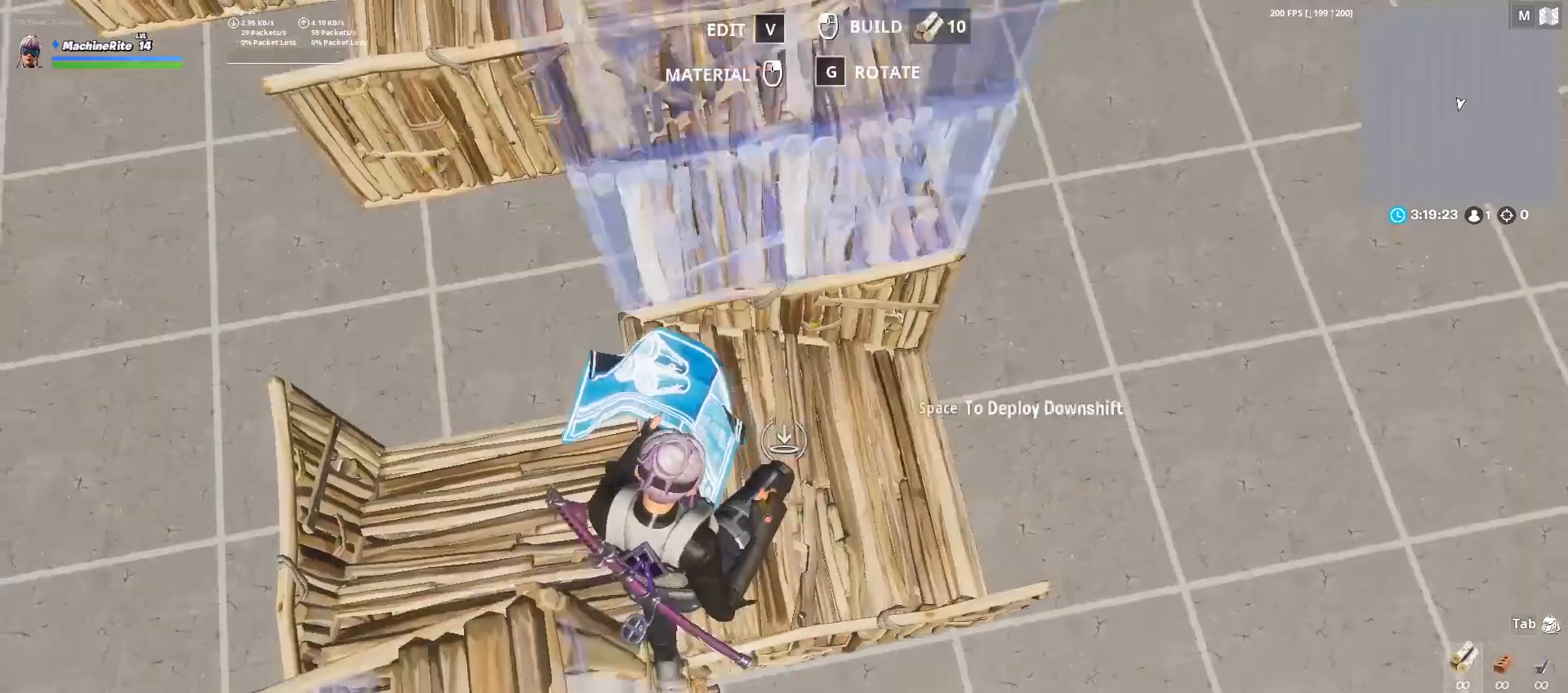
Gameplay with keyboard and mouse; each line is a JSON object with the keys and mouse buttons held at the frame after it. "events" lists presses ("down") and releases ("up") of "1", "2", "3", "4", "5", "a", "alt", "c", "caps_lock", "ctrl", "d", "e", "f", "g", "q", "r", "s", "shift", "space", "t", "tab", "v", "w", "x", "z", "mouse_left", "mouse_wheel" and "mouse_right" between this image and that frame as [ms after this image, input, new state], when the widget could be followed in between. "mouse_left", "mouse_wheel", "mouse_right" = the "left", "wheel", "right" buttons of the "mouse" list. No other keys are recorded. "wheel" means that the mouse wheel is clicked or scrolled. Not read: mouse_move.
{"keys": ["w"], "mouse": [], "events": [[33, "caps_lock", "down"], [233, "caps_lock", "up"], [267, "f", "down"], [367, "f", "up"], [433, "mouse_left", "up"]]}
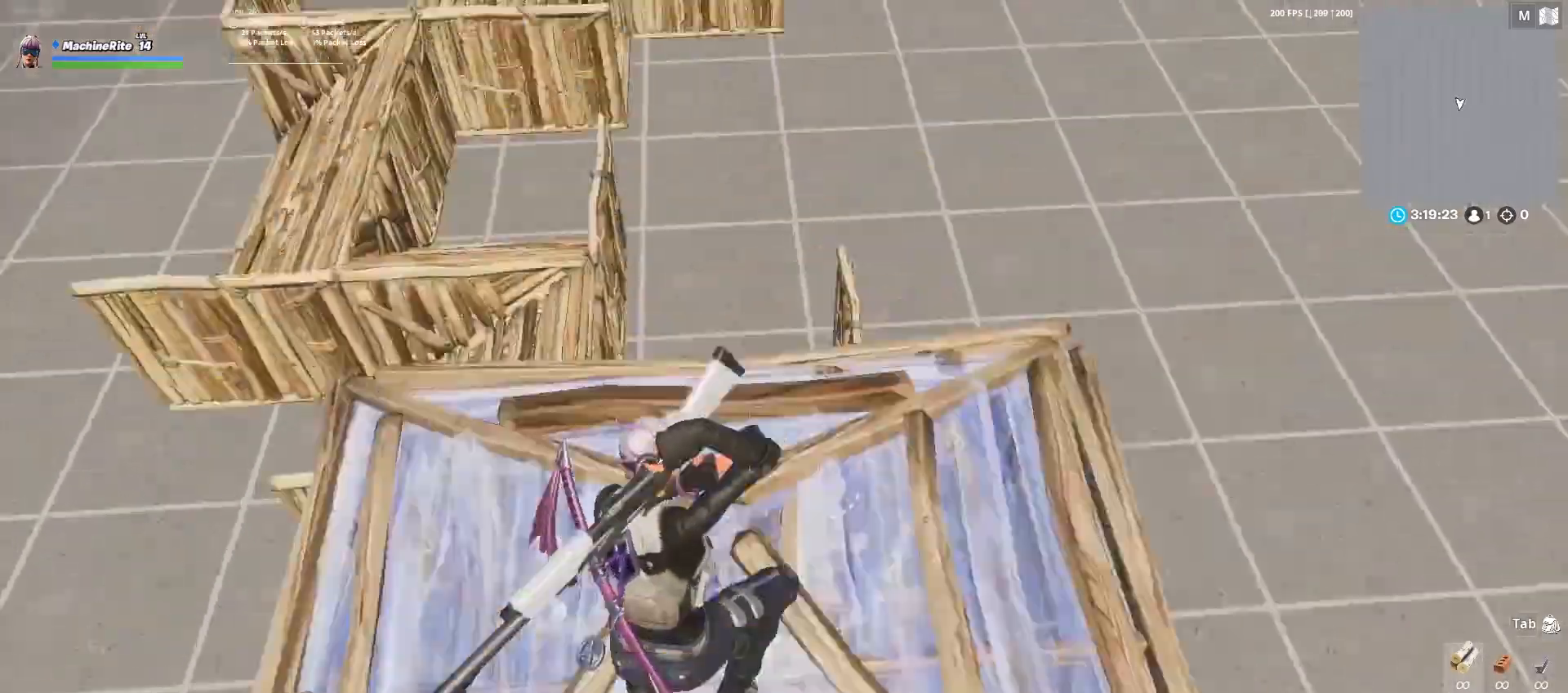
{"keys": ["f", "w"], "mouse": [], "events": [[100, "caps_lock", "down"], [233, "mouse_left", "down"], [333, "caps_lock", "up"], [433, "f", "down"], [467, "mouse_left", "up"]]}
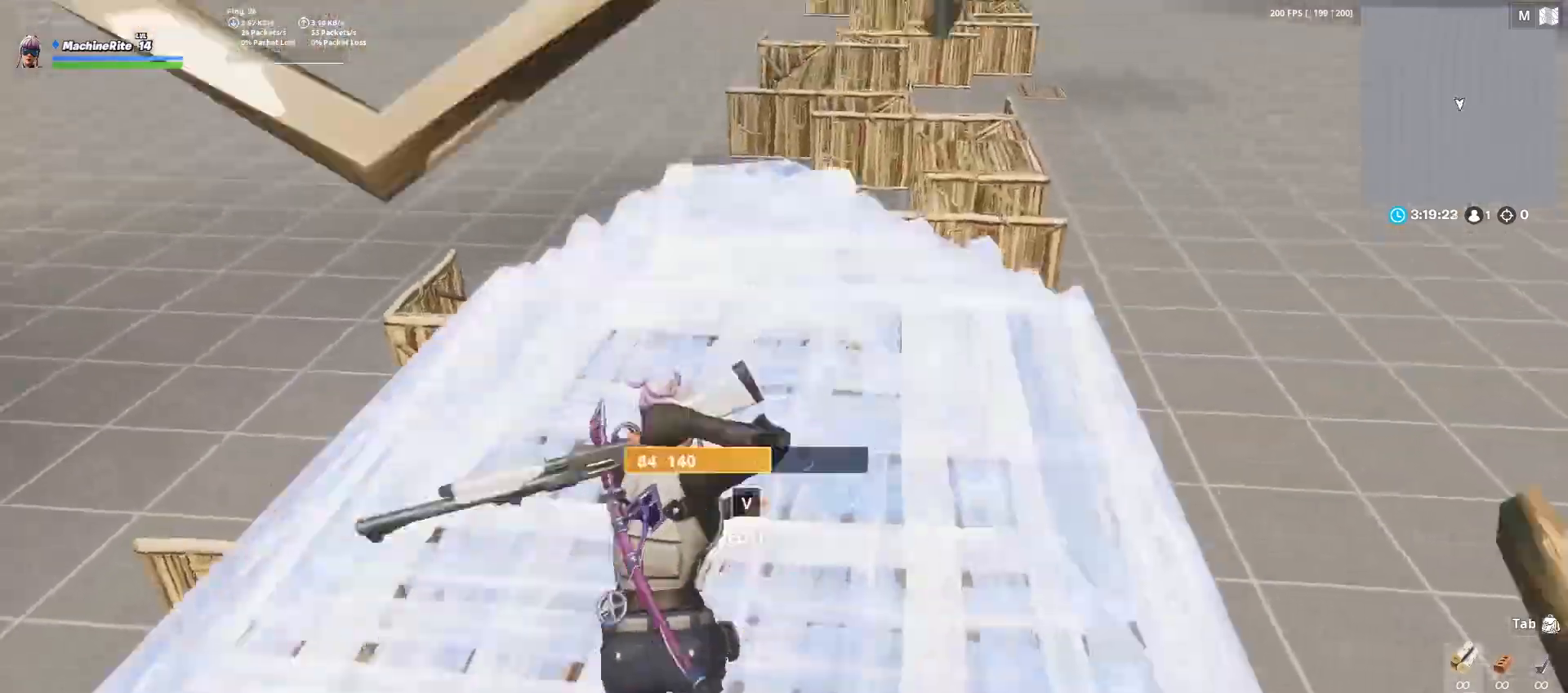
{"keys": ["caps_lock", "w"], "mouse": ["left"], "events": [[33, "f", "up"], [367, "caps_lock", "down"], [467, "mouse_left", "down"]]}
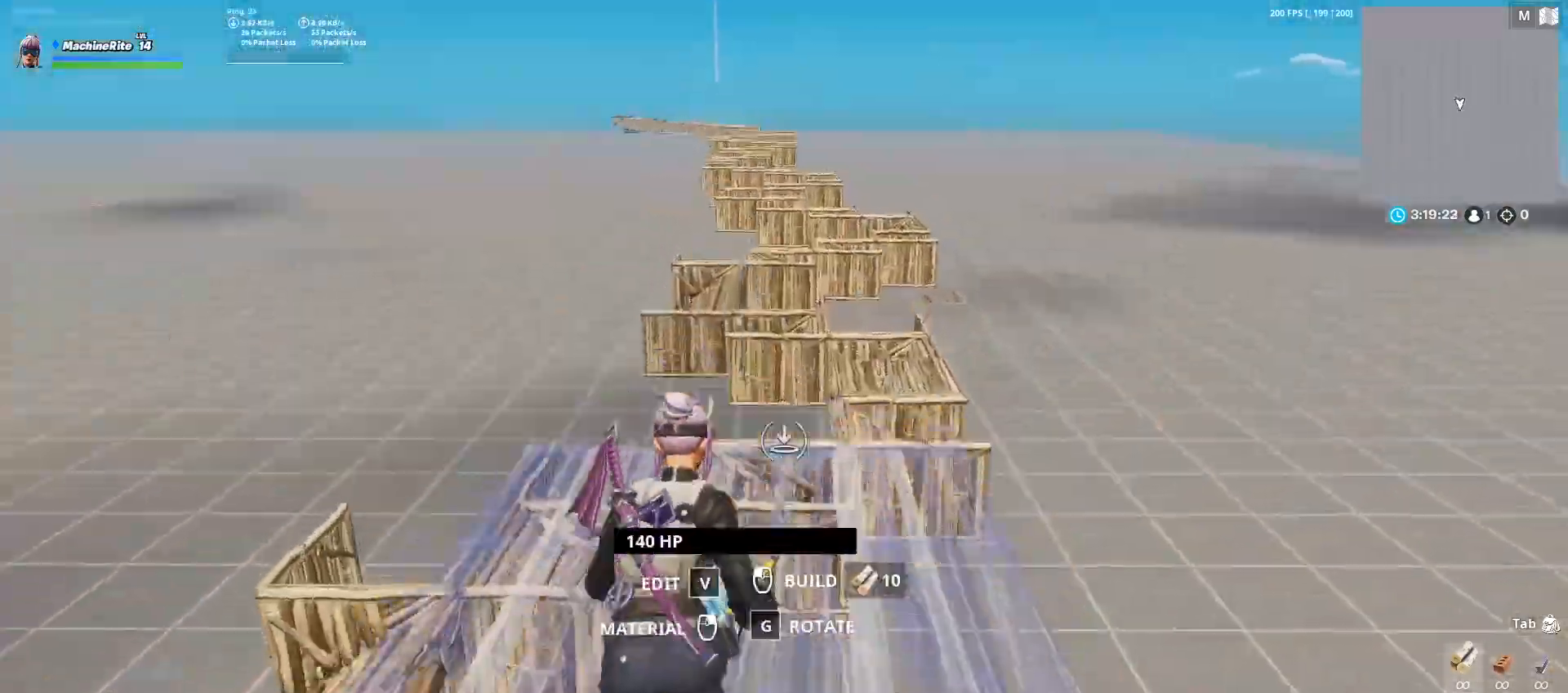
{"keys": ["c", "w"], "mouse": [], "events": [[133, "caps_lock", "up"], [133, "f", "down"], [200, "mouse_left", "up"], [233, "f", "up"], [367, "d", "down"], [433, "c", "down"], [500, "d", "up"]]}
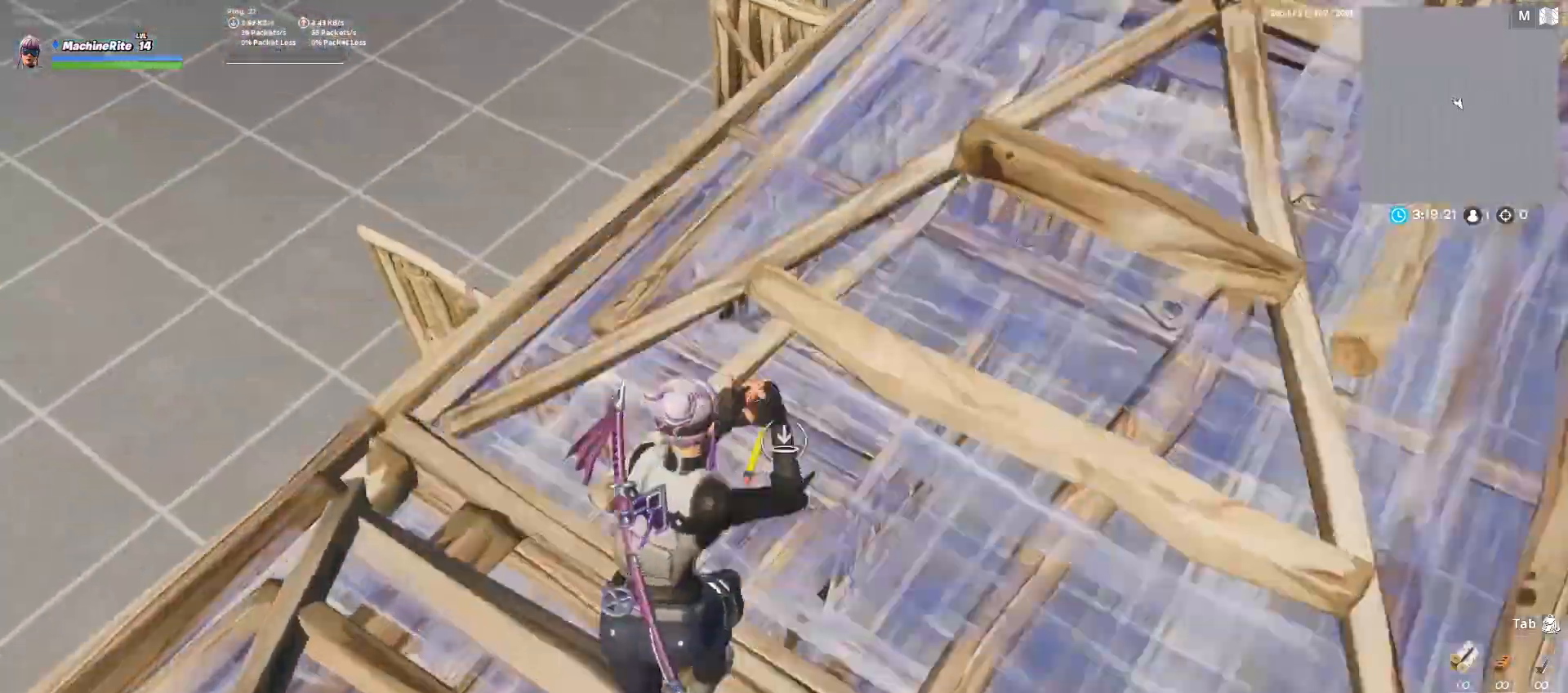
{"keys": ["a", "space", "w"], "mouse": [], "events": [[67, "c", "up"], [233, "a", "down"], [467, "space", "down"]]}
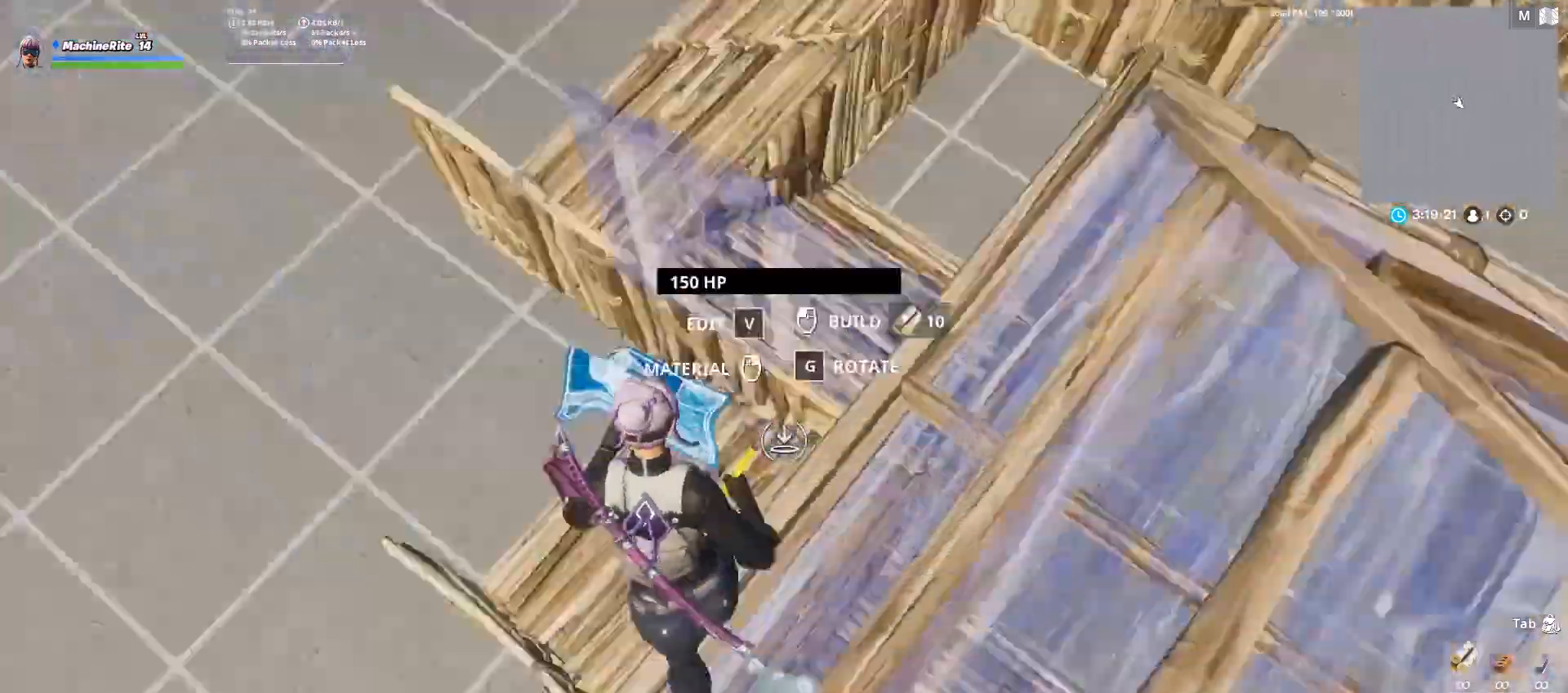
{"keys": ["w"], "mouse": [], "events": [[133, "a", "up"], [133, "space", "up"], [167, "mouse_left", "down"], [267, "caps_lock", "down"], [367, "caps_lock", "up"], [400, "f", "down"], [400, "mouse_left", "up"], [500, "f", "up"]]}
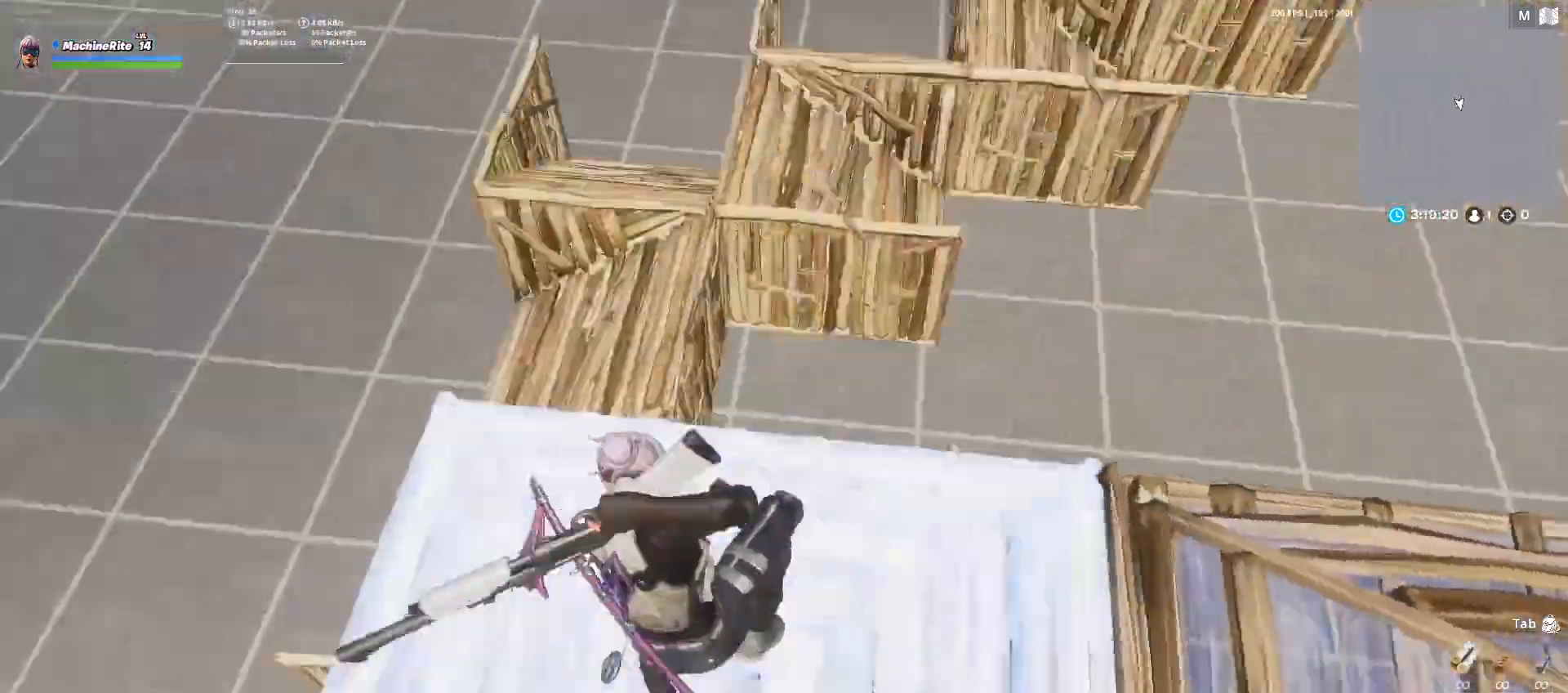
{"keys": ["w"], "mouse": [], "events": [[133, "caps_lock", "down"], [233, "mouse_left", "down"], [333, "caps_lock", "up"], [367, "mouse_left", "up"], [433, "f", "down"], [500, "f", "up"]]}
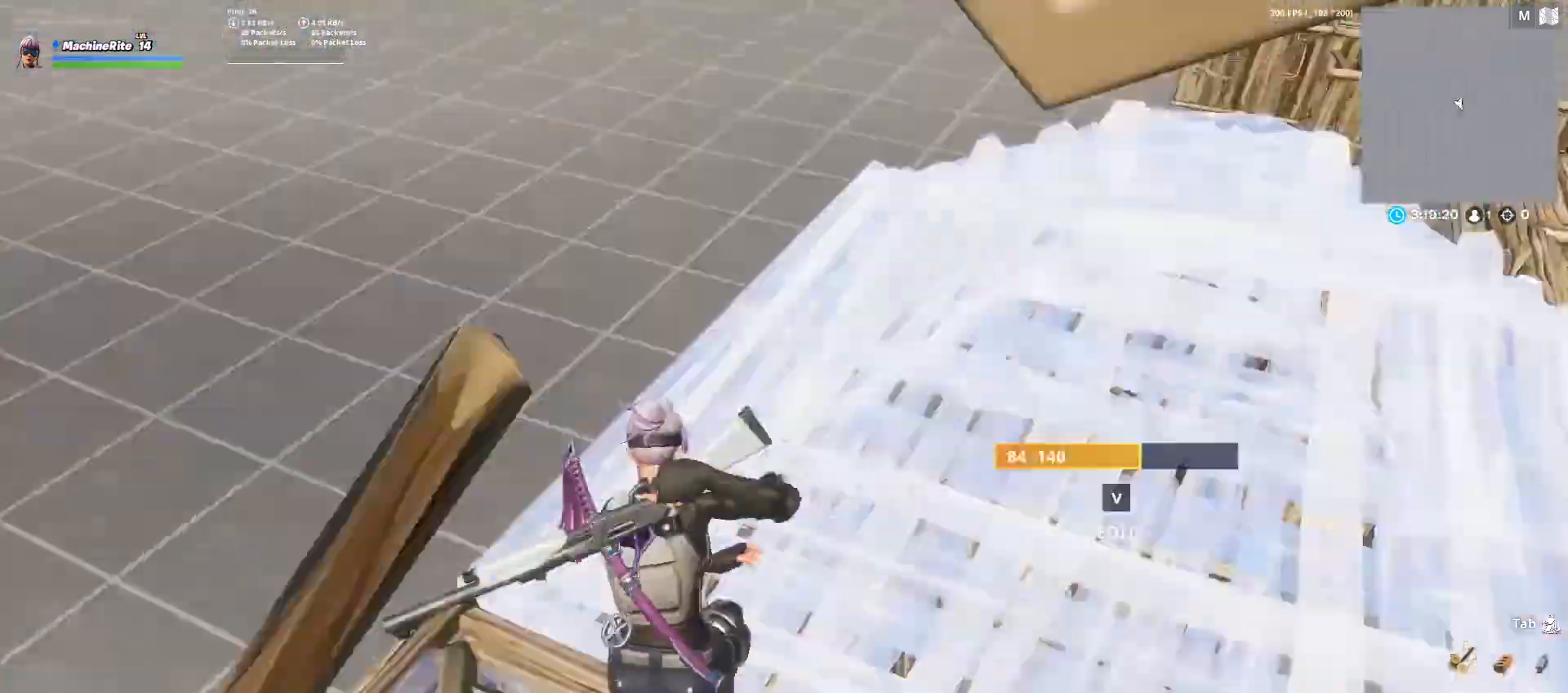
{"keys": ["w"], "mouse": [], "events": [[67, "caps_lock", "down"], [167, "mouse_left", "down"], [300, "caps_lock", "up"], [333, "f", "down"], [433, "f", "up"], [433, "mouse_left", "up"]]}
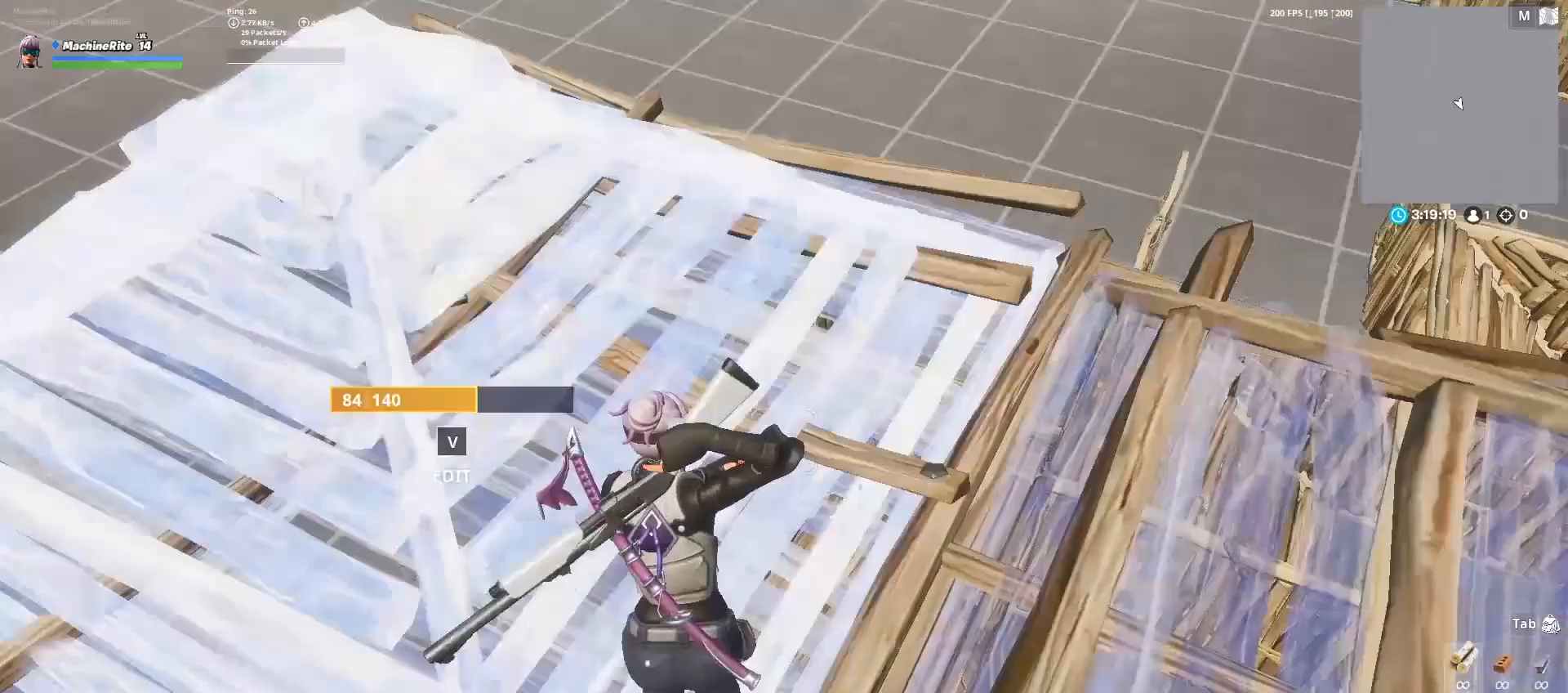
{"keys": ["d", "w"], "mouse": [], "events": [[33, "d", "down"], [233, "c", "down"], [400, "c", "up"]]}
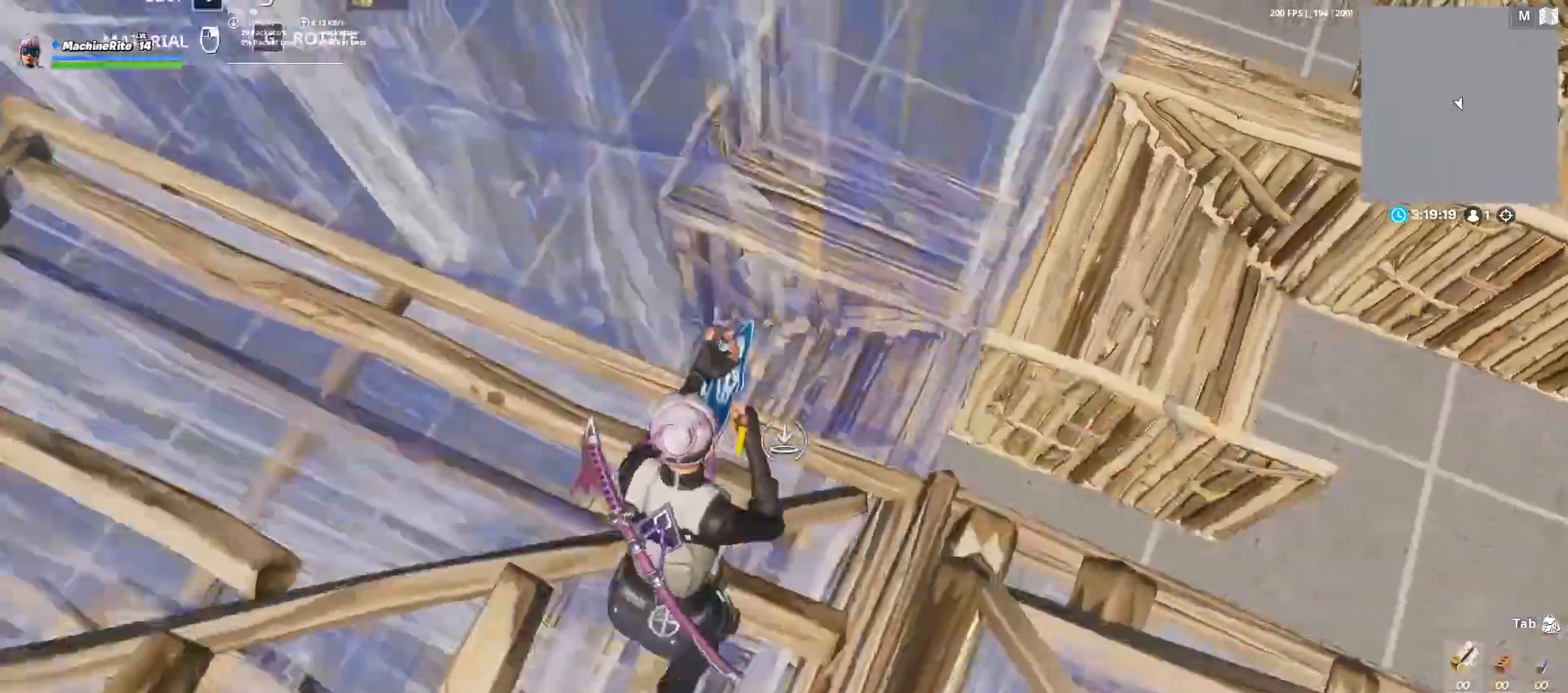
{"keys": ["f", "w"], "mouse": [], "events": [[133, "space", "down"], [233, "mouse_left", "down"], [233, "space", "up"], [333, "d", "up"], [367, "caps_lock", "down"], [467, "caps_lock", "up"], [467, "mouse_left", "up"], [500, "f", "down"]]}
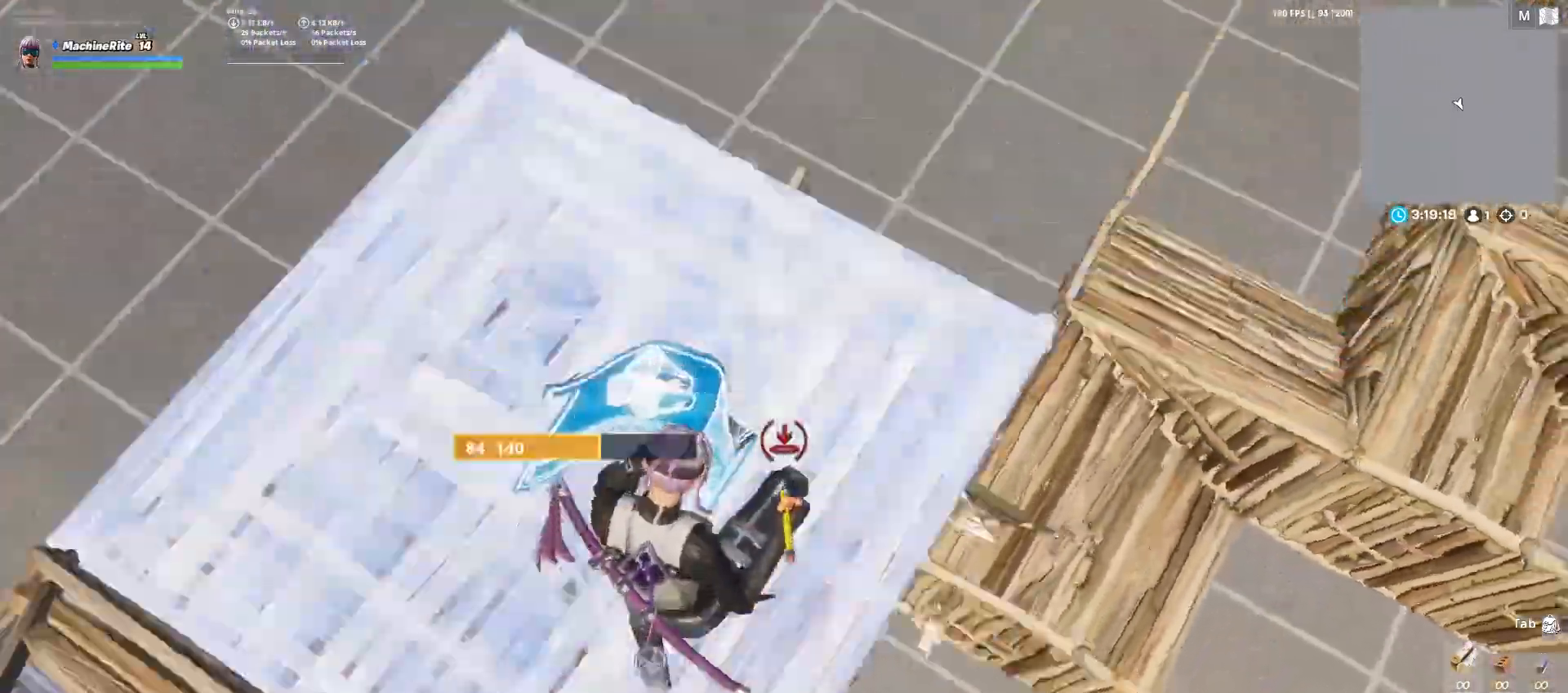
{"keys": ["f", "w"], "mouse": ["left"], "events": [[100, "f", "up"], [200, "caps_lock", "down"], [300, "mouse_left", "down"], [433, "caps_lock", "up"], [467, "f", "down"]]}
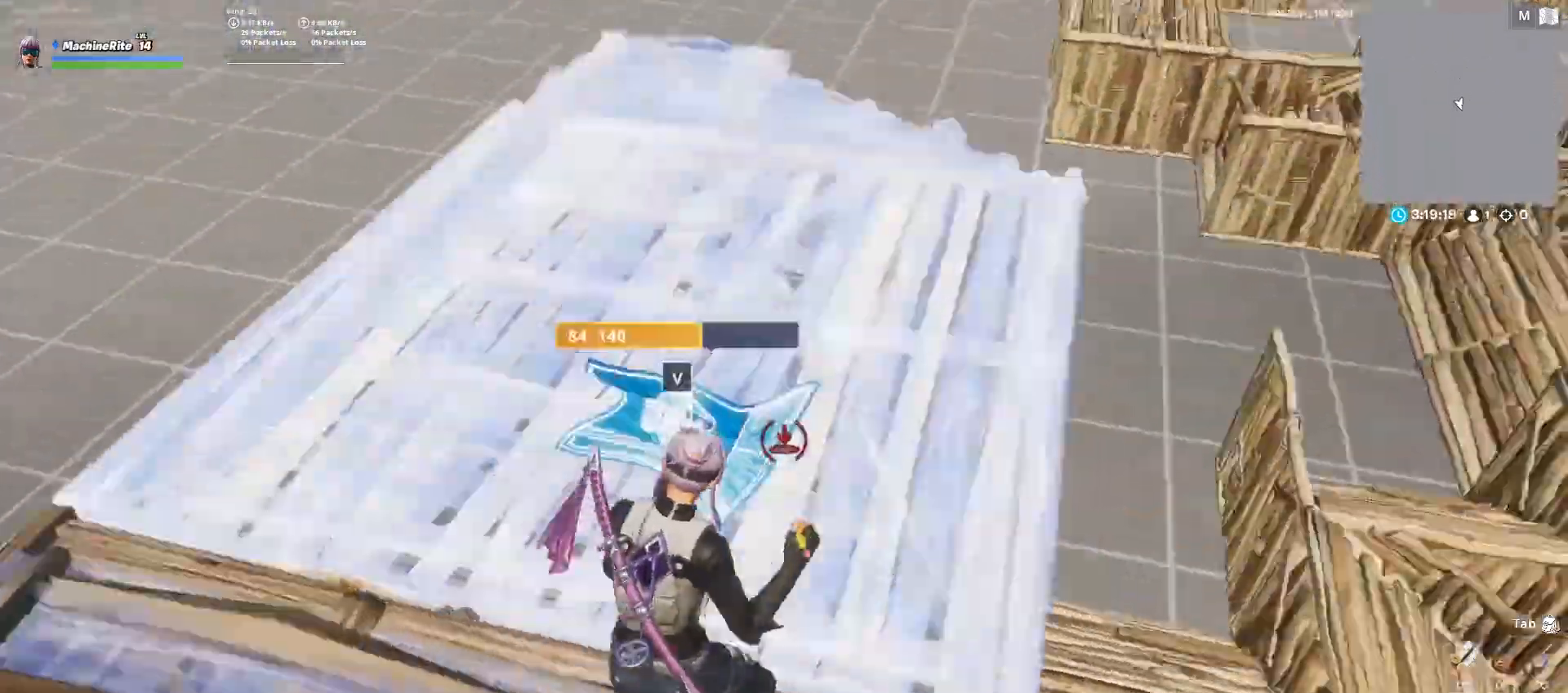
{"keys": ["w"], "mouse": [], "events": [[33, "mouse_left", "up"], [67, "f", "up"], [167, "caps_lock", "down"], [233, "mouse_left", "down"], [400, "caps_lock", "up"], [467, "f", "down"], [467, "mouse_left", "up"], [500, "f", "up"]]}
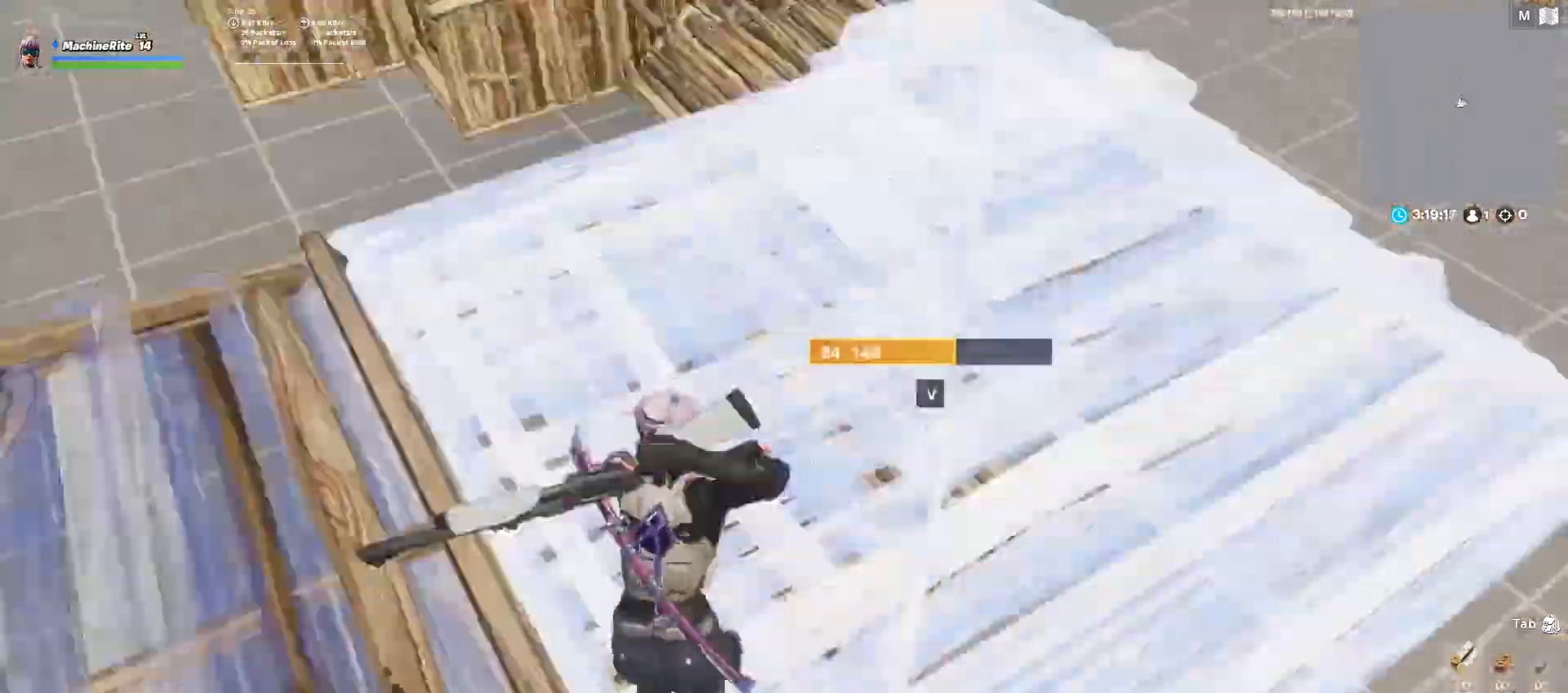
{"keys": ["d", "w"], "mouse": [], "events": [[133, "d", "down"], [267, "c", "down"], [433, "c", "up"]]}
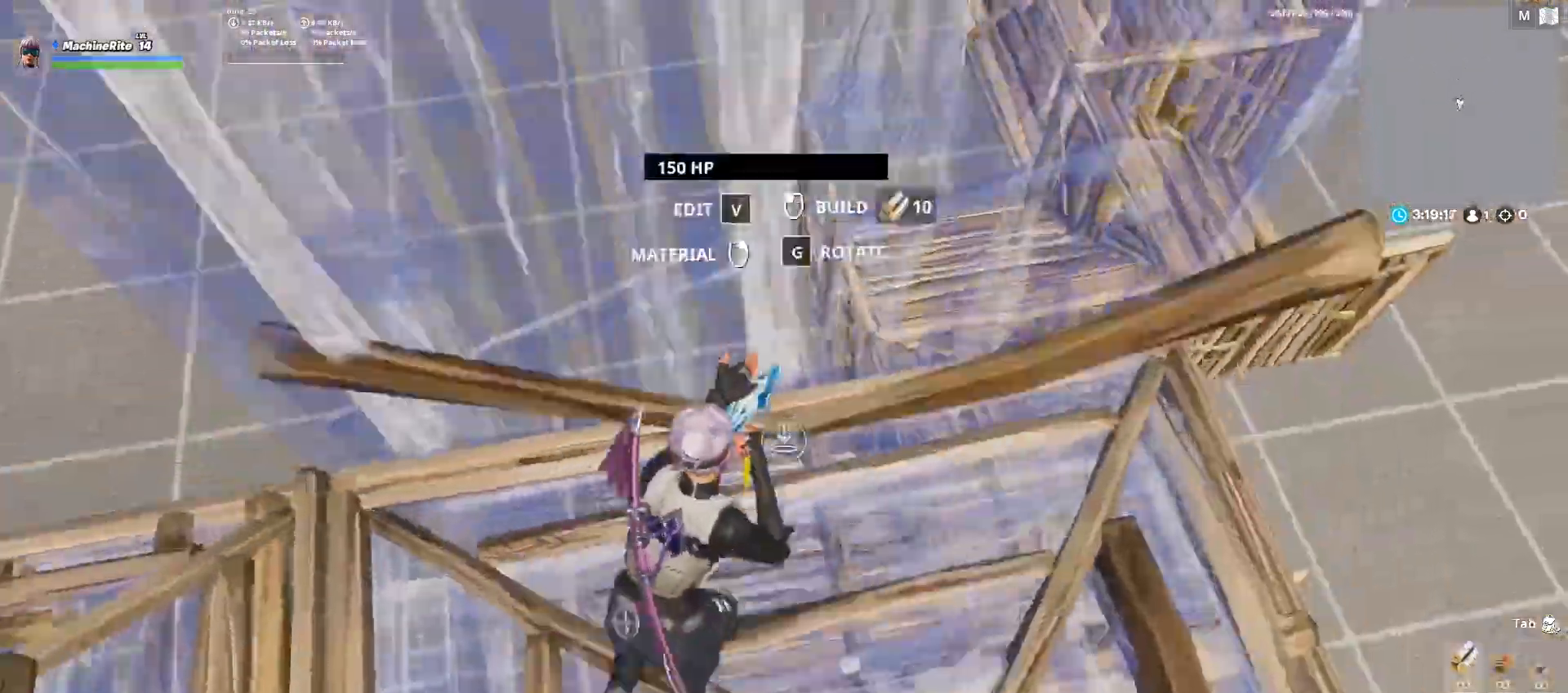
{"keys": ["d", "w"], "mouse": [], "events": [[333, "space", "down"], [500, "space", "up"]]}
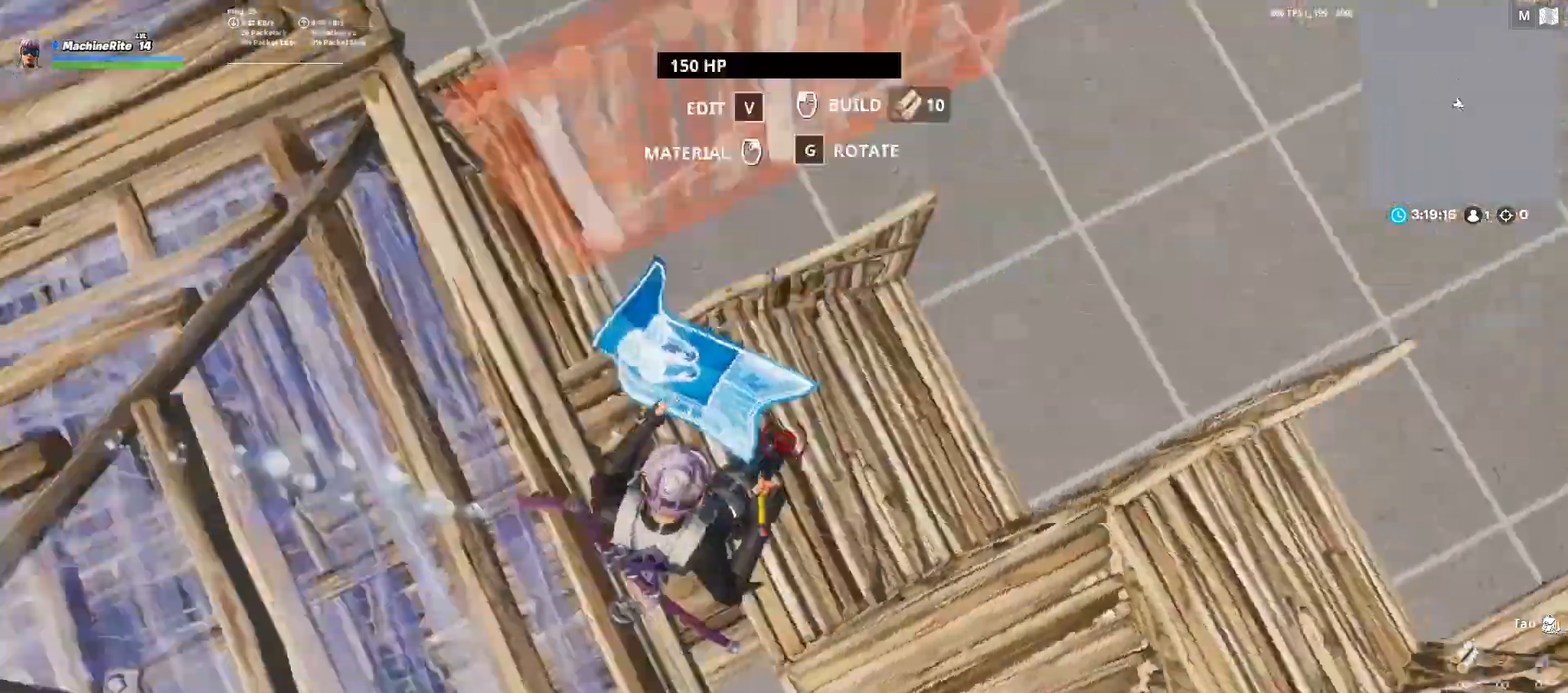
{"keys": ["caps_lock", "w"], "mouse": [], "events": [[33, "mouse_left", "down"], [167, "caps_lock", "down"], [167, "d", "up"], [267, "mouse_left", "up"], [300, "caps_lock", "up"], [300, "f", "down"], [400, "f", "up"], [500, "caps_lock", "down"]]}
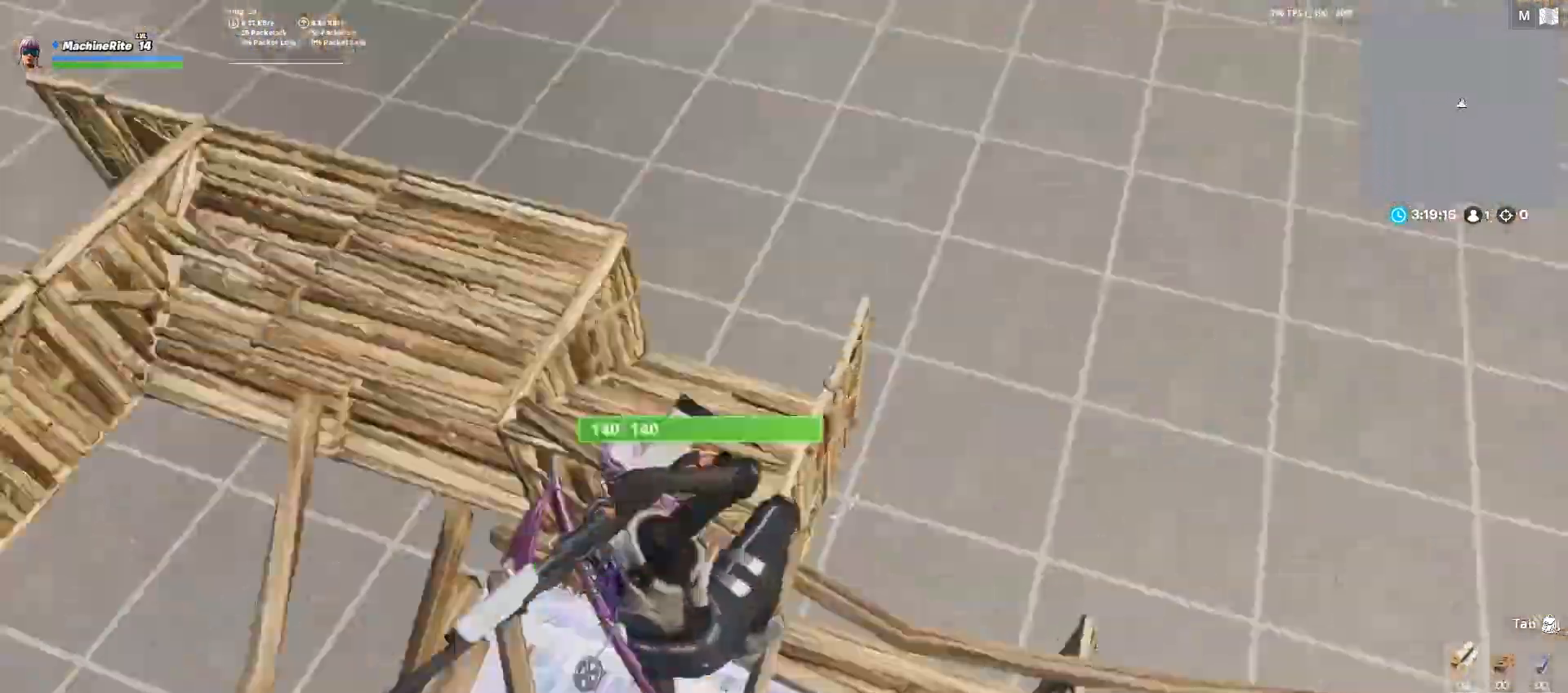
{"keys": ["caps_lock", "w"], "mouse": ["left"], "events": [[33, "mouse_left", "down"], [133, "caps_lock", "up"], [267, "f", "down"], [267, "mouse_left", "up"], [367, "f", "up"], [433, "caps_lock", "down"], [467, "mouse_left", "down"]]}
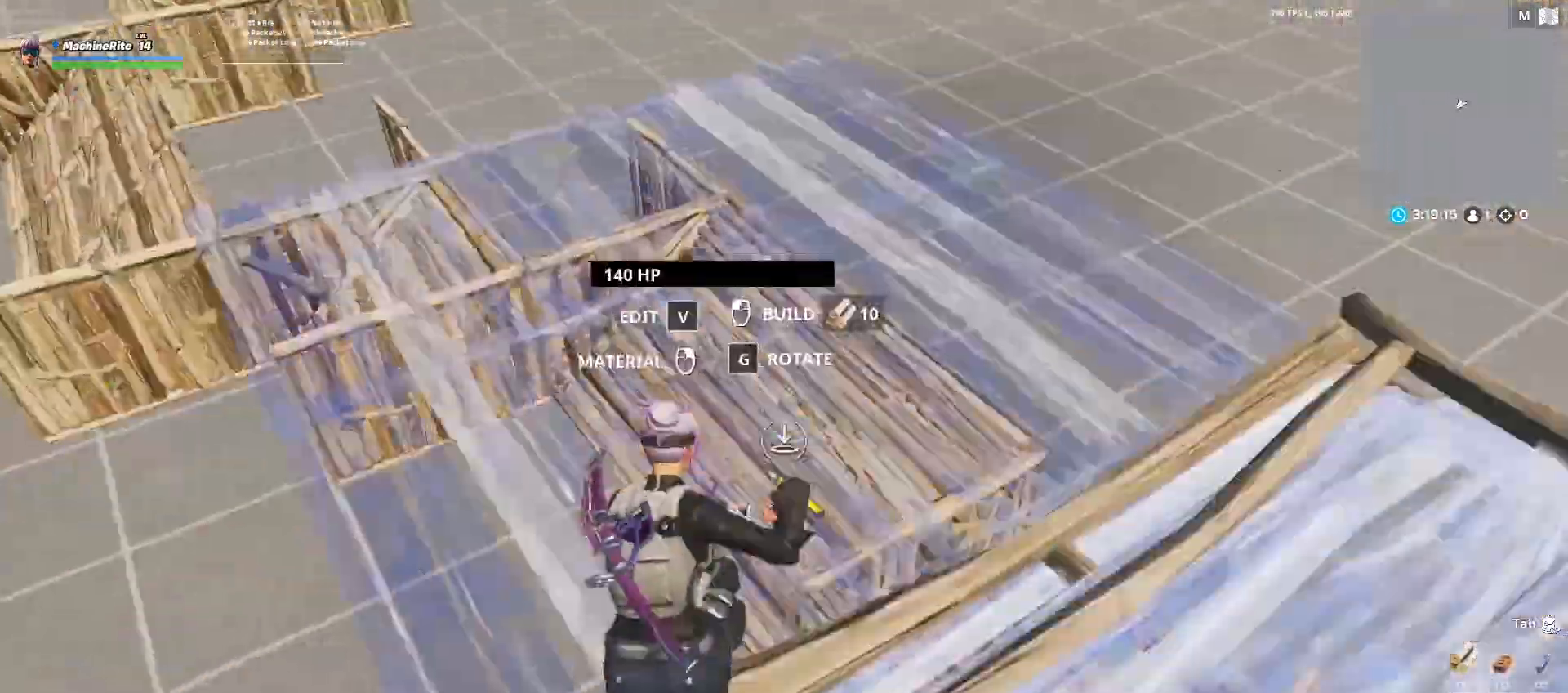
{"keys": ["c", "d", "w"], "mouse": [], "events": [[100, "caps_lock", "up"], [167, "f", "down"], [200, "f", "up"], [200, "mouse_left", "up"], [333, "d", "down"], [467, "c", "down"]]}
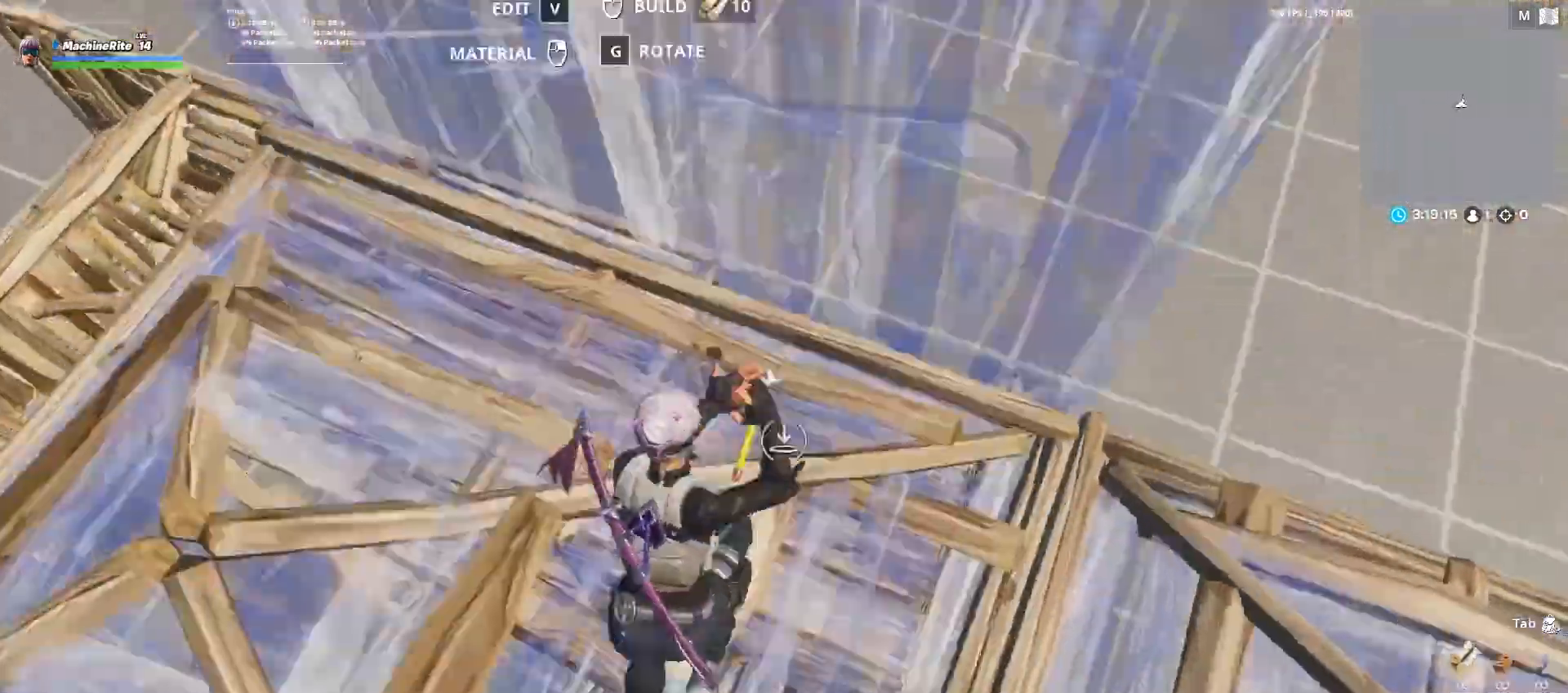
{"keys": ["d", "w"], "mouse": ["left"], "events": [[133, "c", "up"], [367, "space", "down"], [467, "mouse_left", "down"], [500, "space", "up"]]}
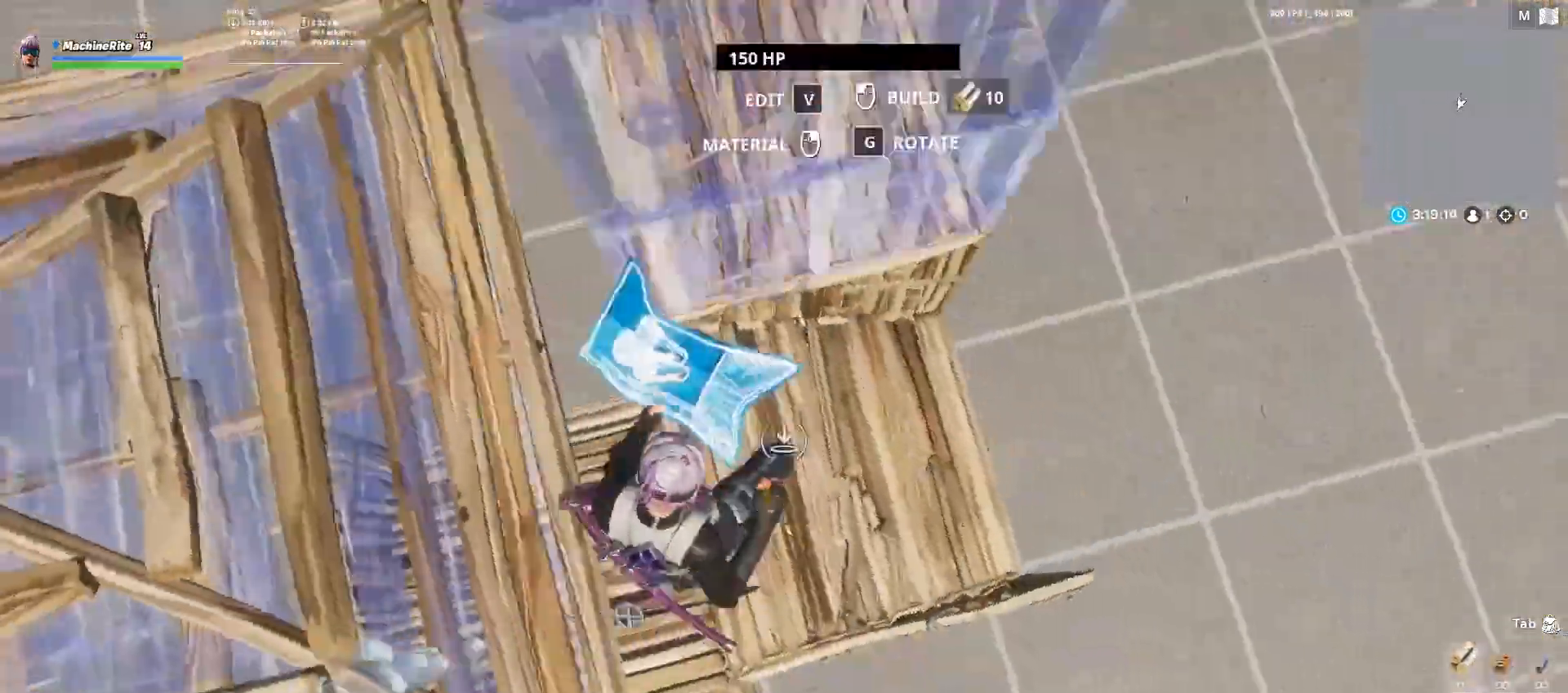
{"keys": ["caps_lock", "w"], "mouse": ["left"], "events": [[33, "d", "up"], [100, "caps_lock", "down"], [200, "mouse_left", "up"], [233, "caps_lock", "up"], [233, "f", "down"], [333, "f", "up"], [433, "caps_lock", "down"], [500, "mouse_left", "down"]]}
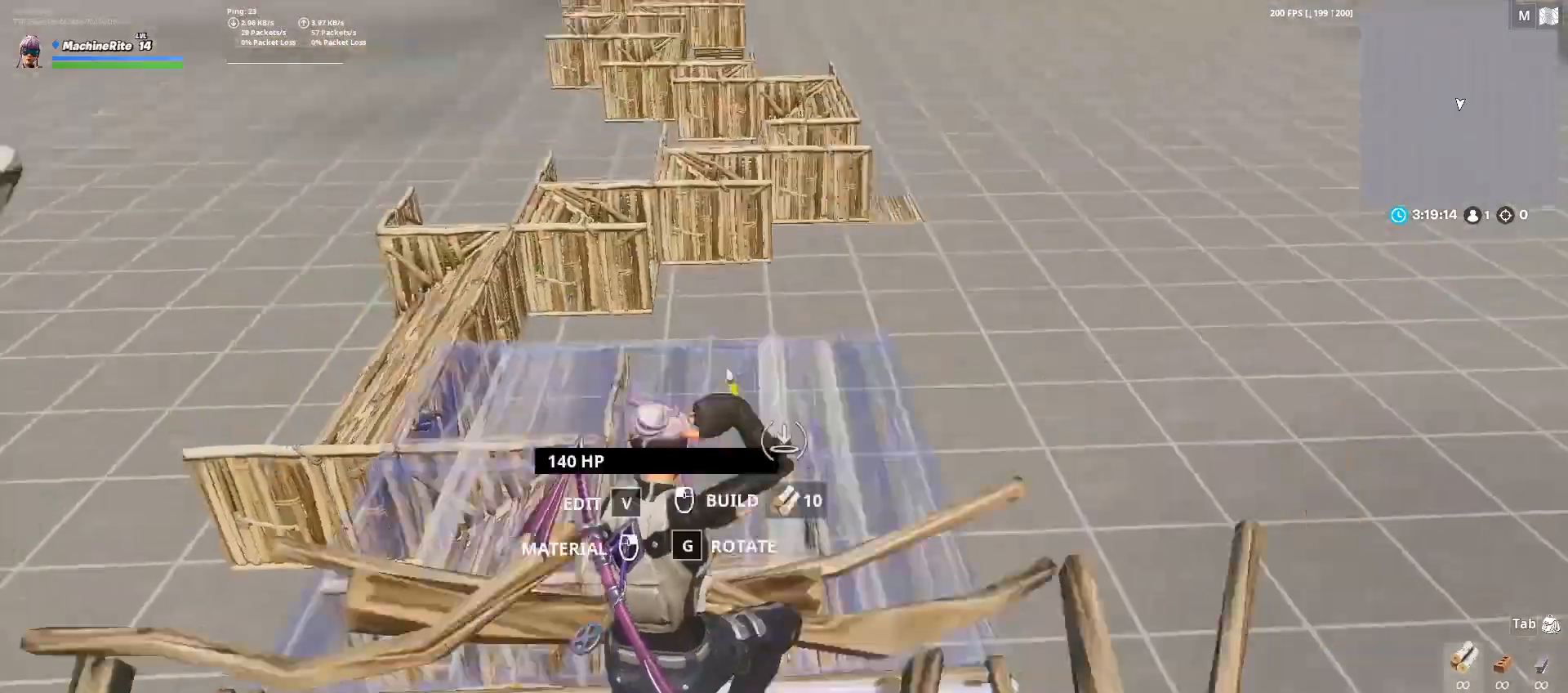
{"keys": ["w"], "mouse": [], "events": [[167, "caps_lock", "up"], [233, "f", "down"], [233, "mouse_left", "up"], [400, "f", "up"]]}
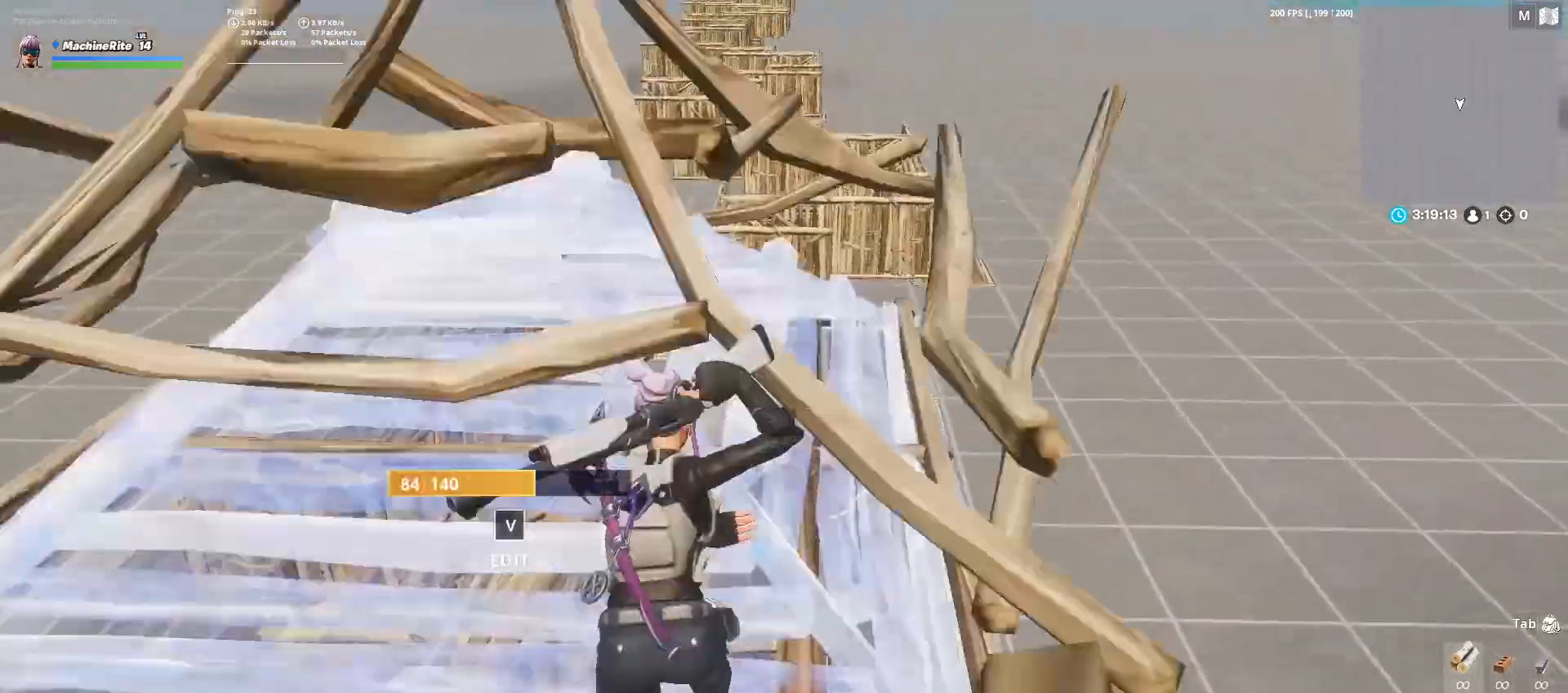
{"keys": ["w"], "mouse": ["left"], "events": [[233, "caps_lock", "down"], [367, "mouse_left", "down"], [500, "caps_lock", "up"]]}
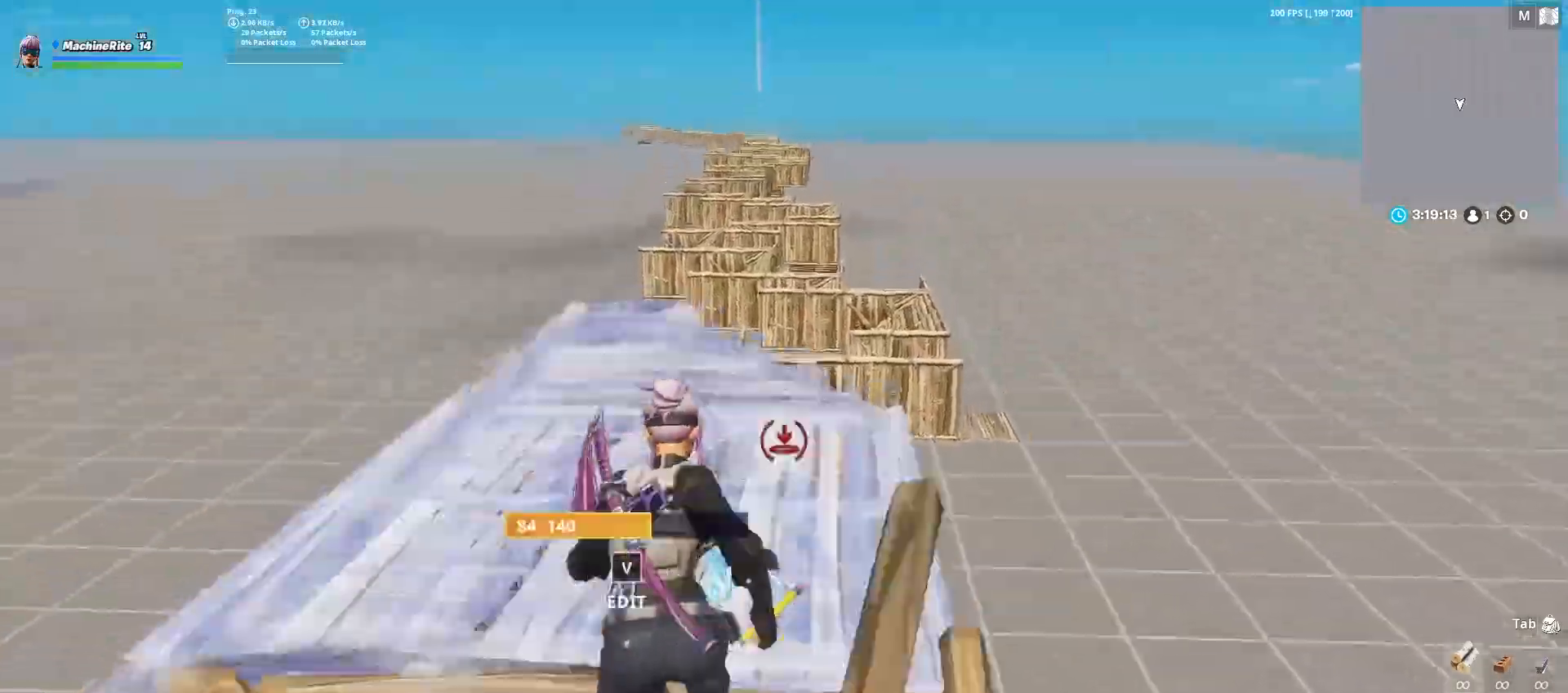
{"keys": ["w"], "mouse": [], "events": [[33, "f", "down"], [100, "mouse_left", "up"], [133, "f", "up"]]}
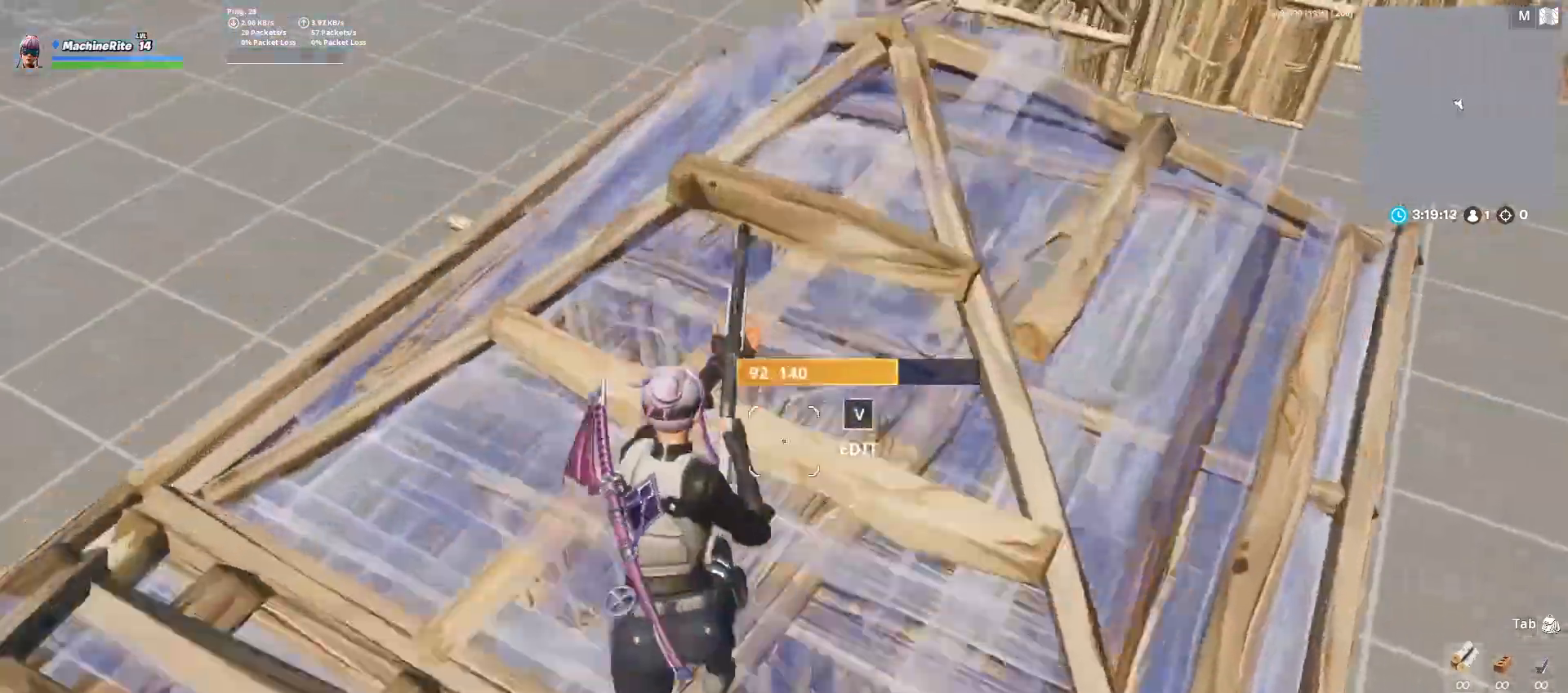
{"keys": ["d", "w"], "mouse": [], "events": [[67, "c", "down"], [100, "d", "down"], [200, "c", "up"]]}
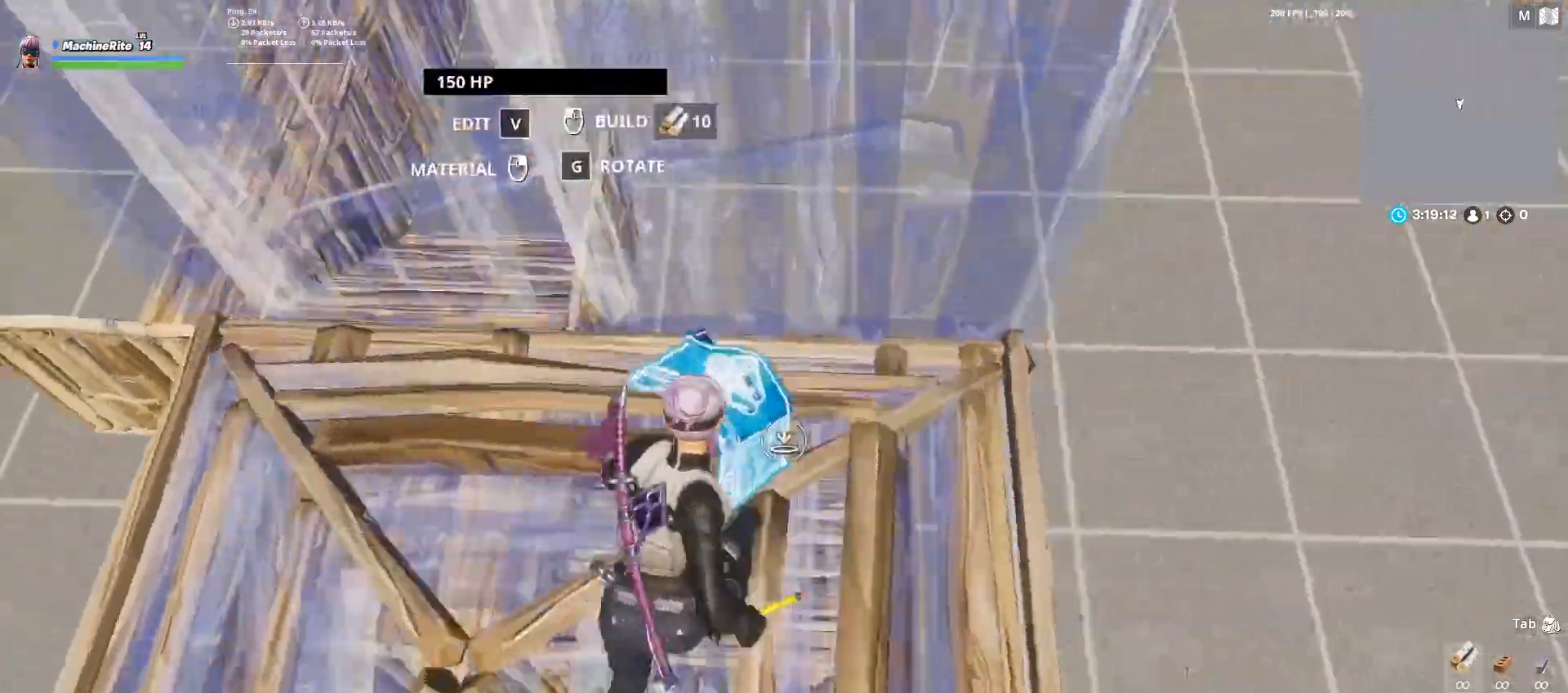
{"keys": ["d", "space", "w"], "mouse": ["left"], "events": [[400, "space", "down"], [467, "mouse_left", "down"]]}
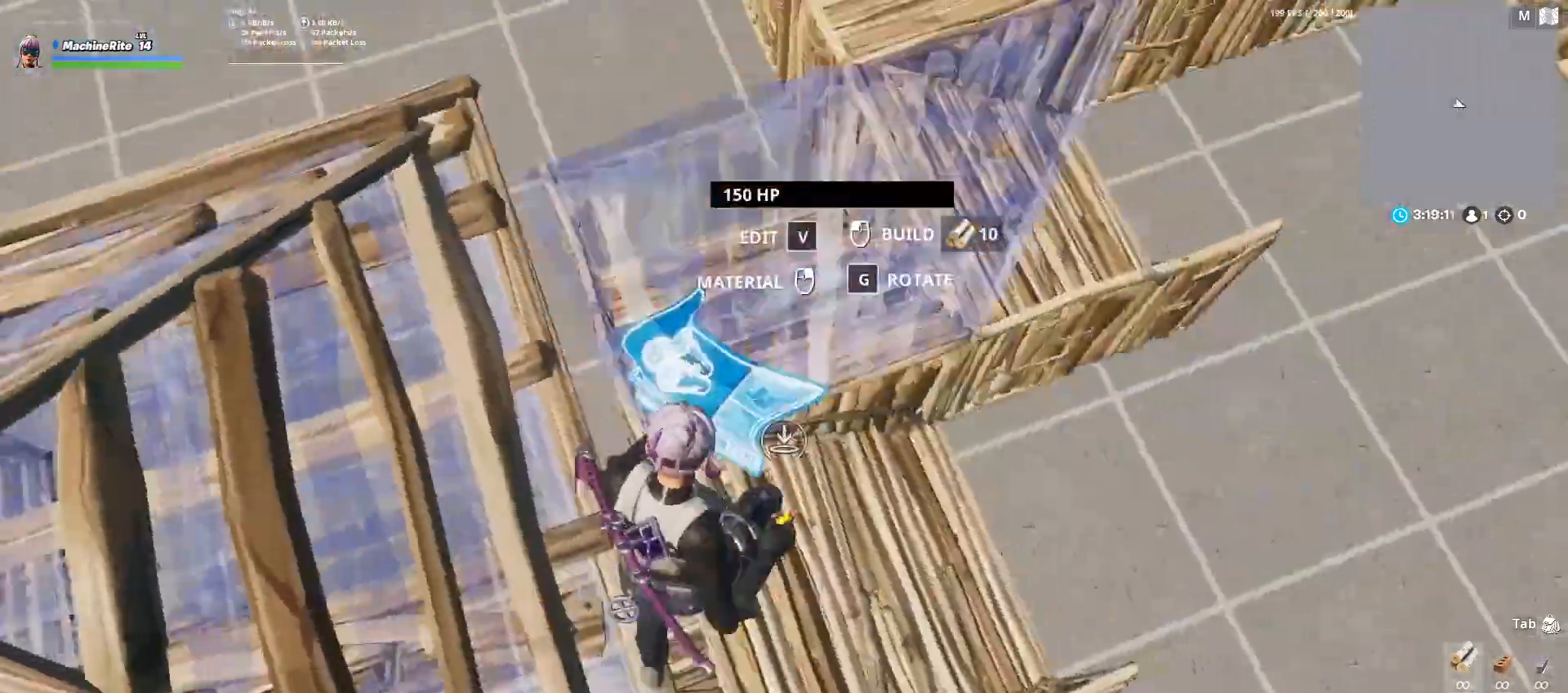
{"keys": ["caps_lock", "w"], "mouse": ["left"], "events": [[33, "d", "up"], [33, "space", "up"], [100, "caps_lock", "down"], [233, "caps_lock", "up"], [233, "mouse_left", "up"], [267, "f", "down"], [367, "f", "up"], [467, "caps_lock", "down"], [500, "mouse_left", "down"]]}
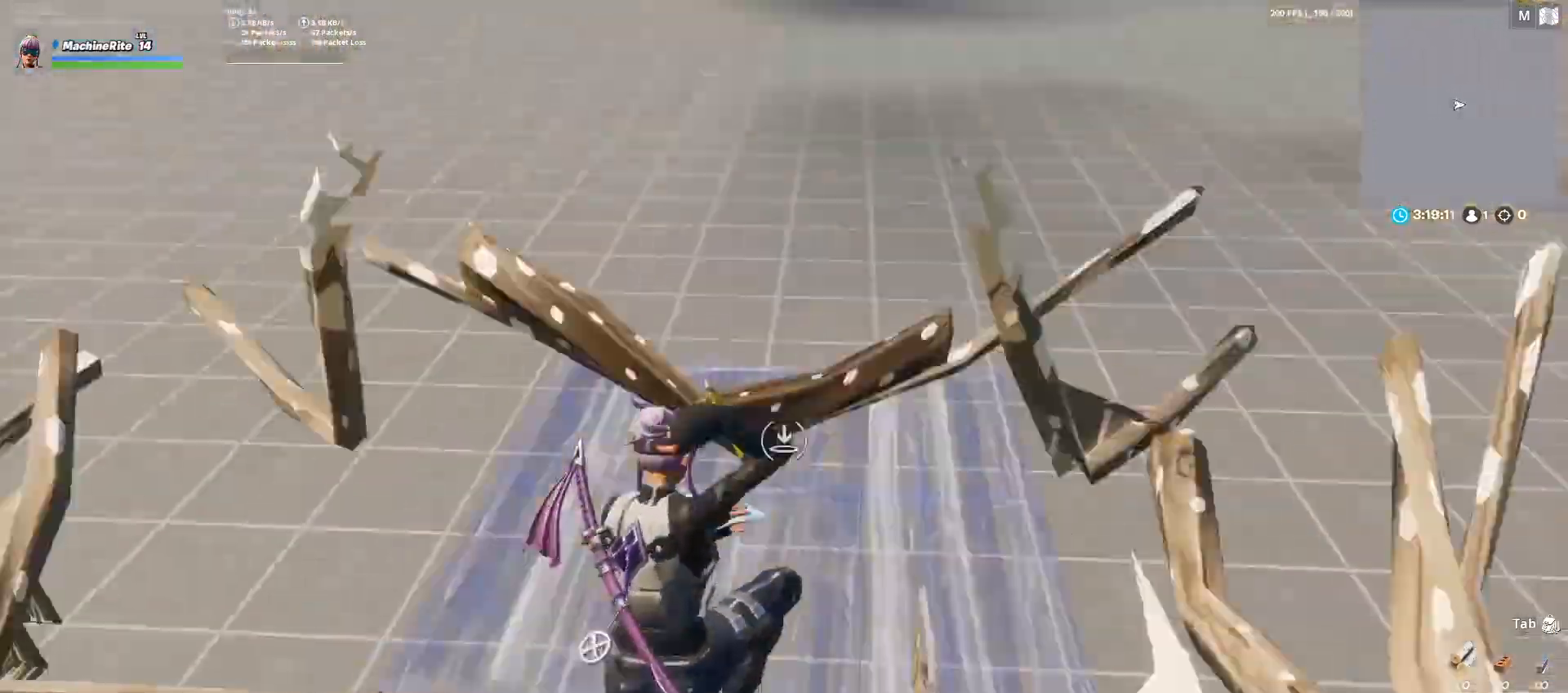
{"keys": ["caps_lock", "w"], "mouse": ["left"], "events": [[167, "caps_lock", "up"], [233, "f", "down"], [233, "mouse_left", "up"], [333, "f", "up"], [400, "caps_lock", "down"], [467, "mouse_left", "down"]]}
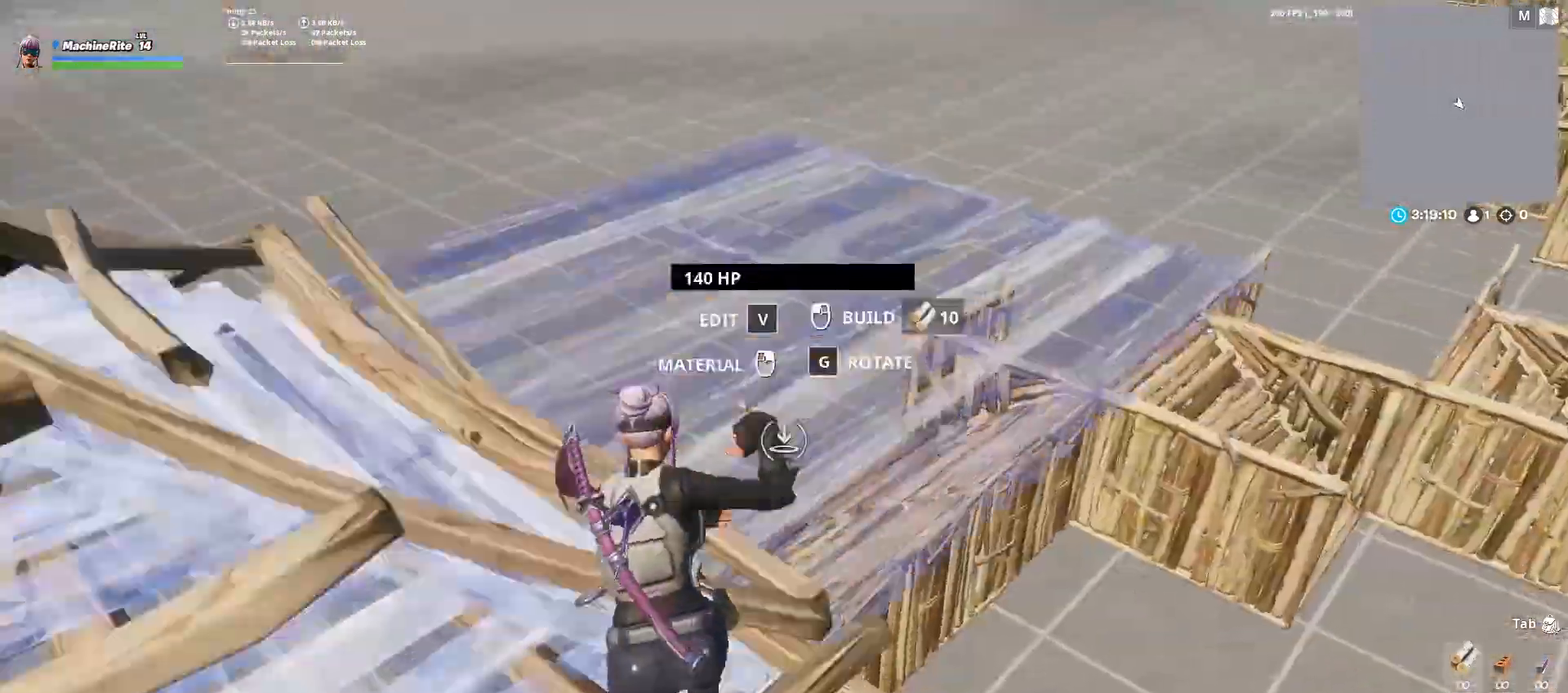
{"keys": ["d", "w"], "mouse": [], "events": [[167, "caps_lock", "up"], [167, "f", "down"], [267, "f", "up"], [267, "mouse_left", "up"], [400, "d", "down"]]}
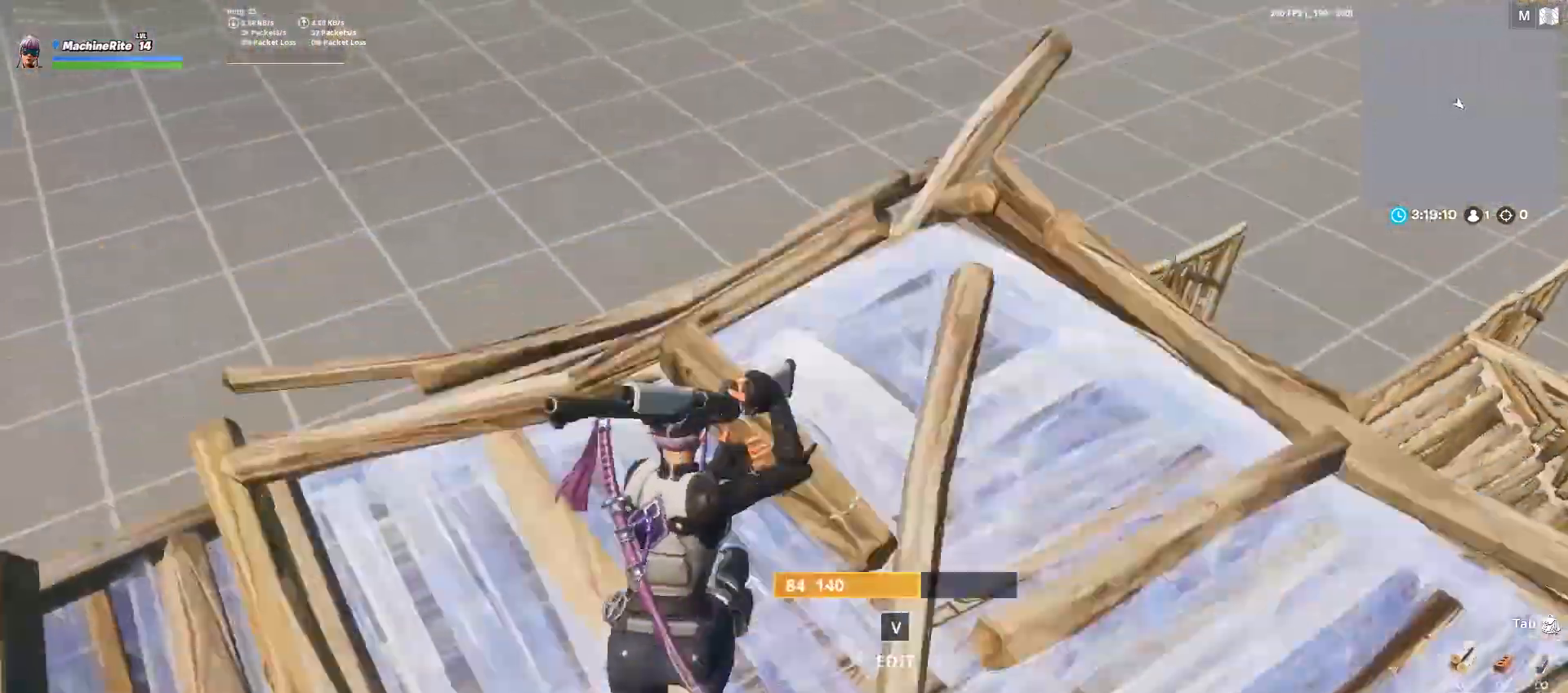
{"keys": ["d", "w"], "mouse": [], "events": [[233, "c", "down"], [433, "c", "up"]]}